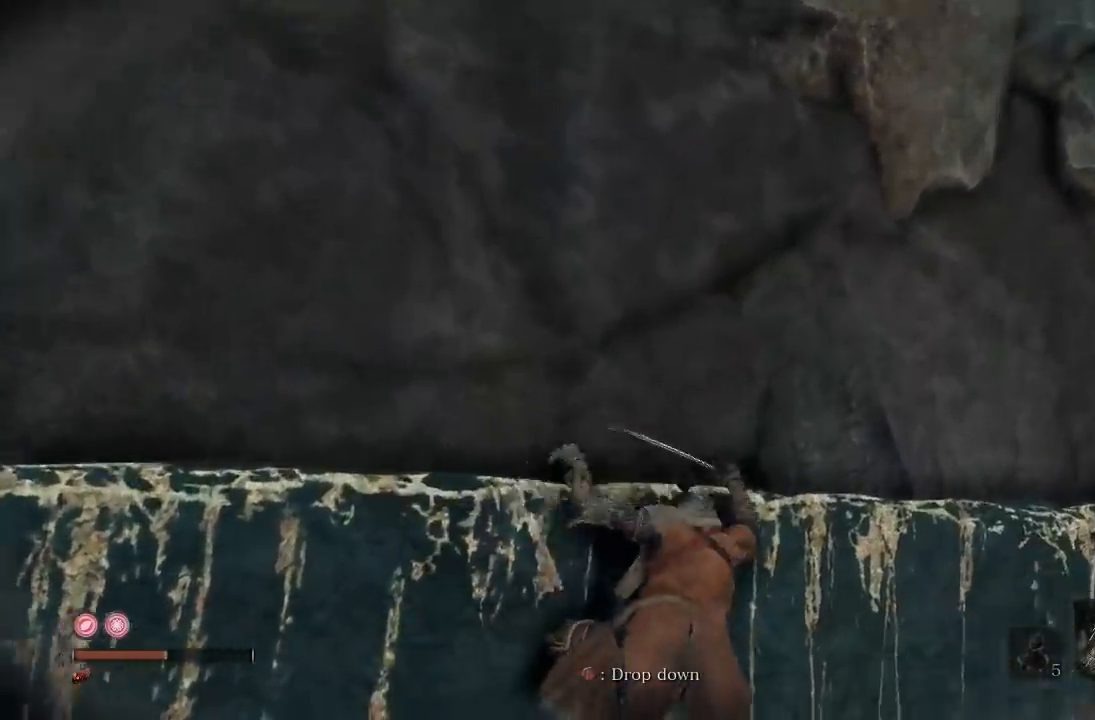
Gameplay with a controller (Xbox layout); each line is a JSON object with the inputs held at the frame after it (dt_ms = milliseconds from this image to that frame). "events" lists button and stick changes between this image and that frame as [ms after this image, input, new state], when the widget could be followed in between.
{"dt_ms": 500, "buttons": [], "left_stick": "up-right", "right_stick": "up", "events": [[183, "right_stick", "center"], [433, "right_stick", "up"]]}
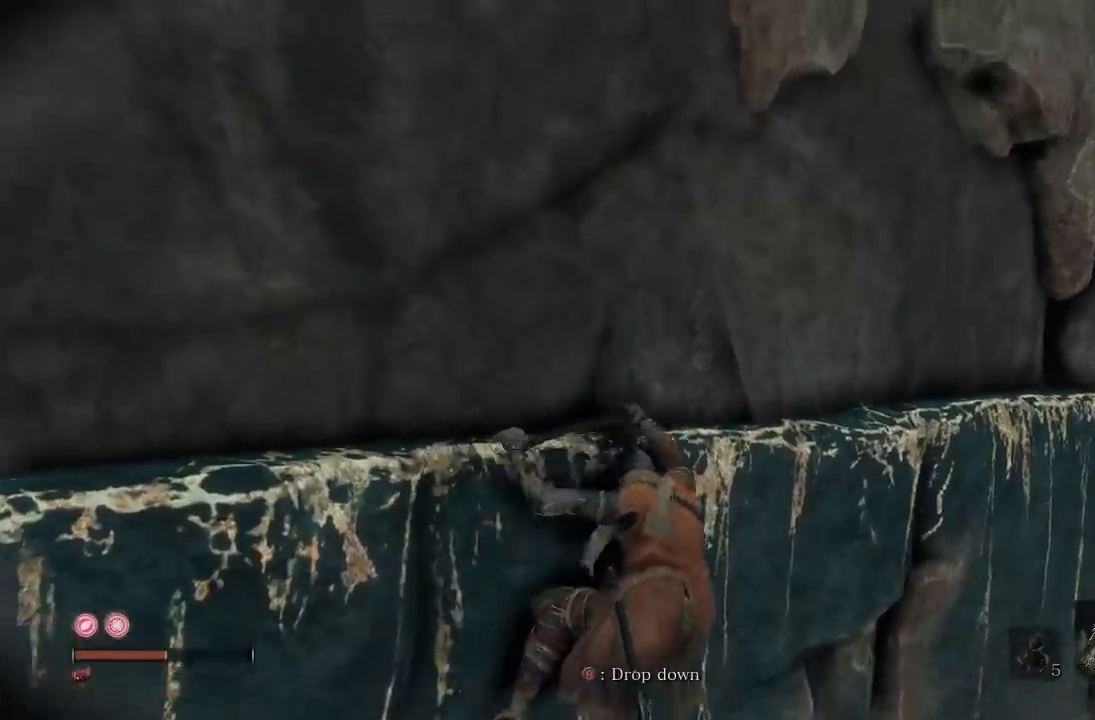
{"dt_ms": 500, "buttons": [], "left_stick": "up-right", "right_stick": "center", "events": [[500, "right_stick", "center"]]}
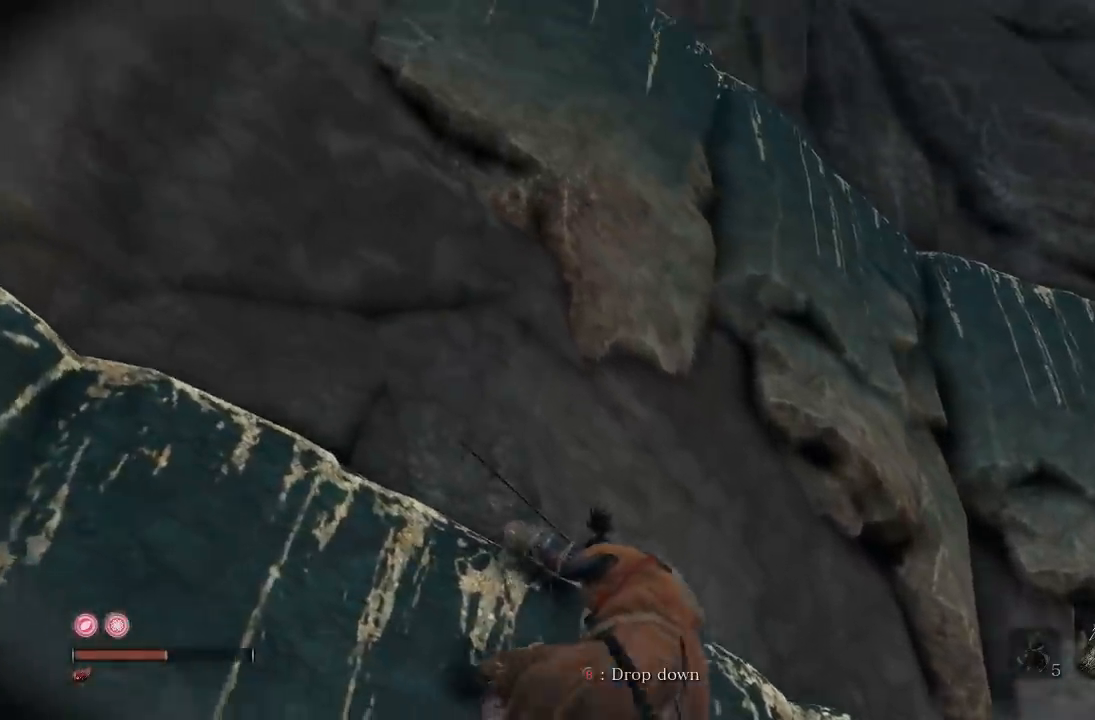
{"dt_ms": 500, "buttons": [], "left_stick": "center", "right_stick": "center", "events": [[67, "left_stick", "center"], [200, "right_stick", "up"], [417, "right_stick", "center"]]}
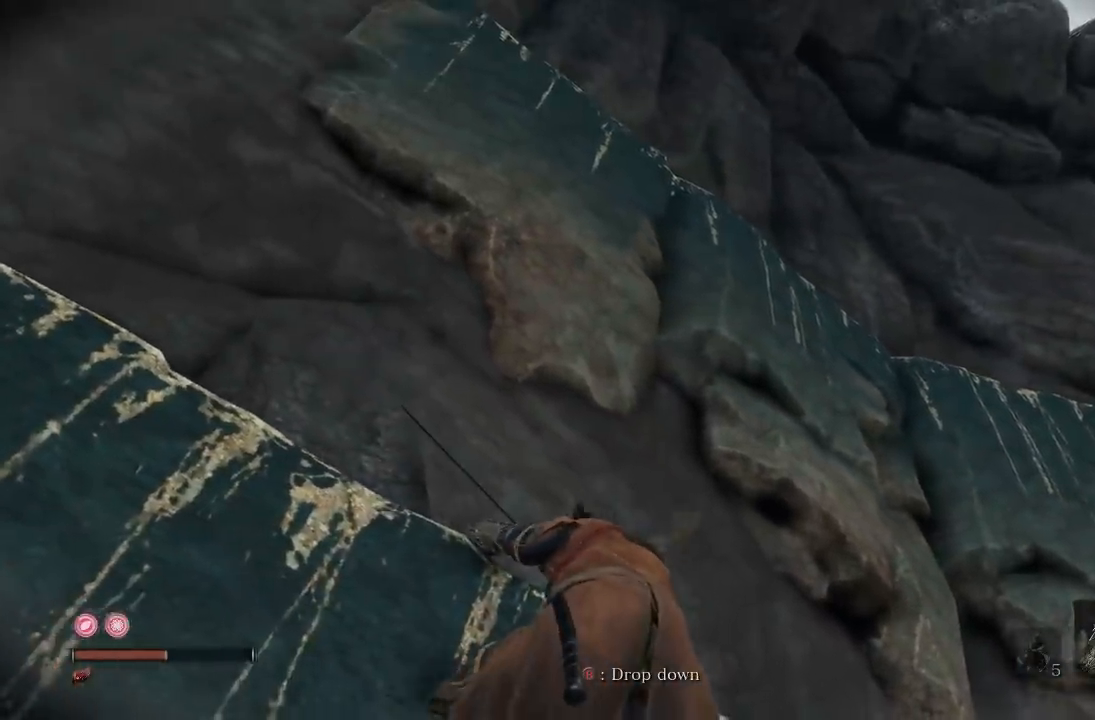
{"dt_ms": 500, "buttons": ["A"], "left_stick": "up", "right_stick": "center", "events": [[183, "left_stick", "up"], [317, "A", "down"]]}
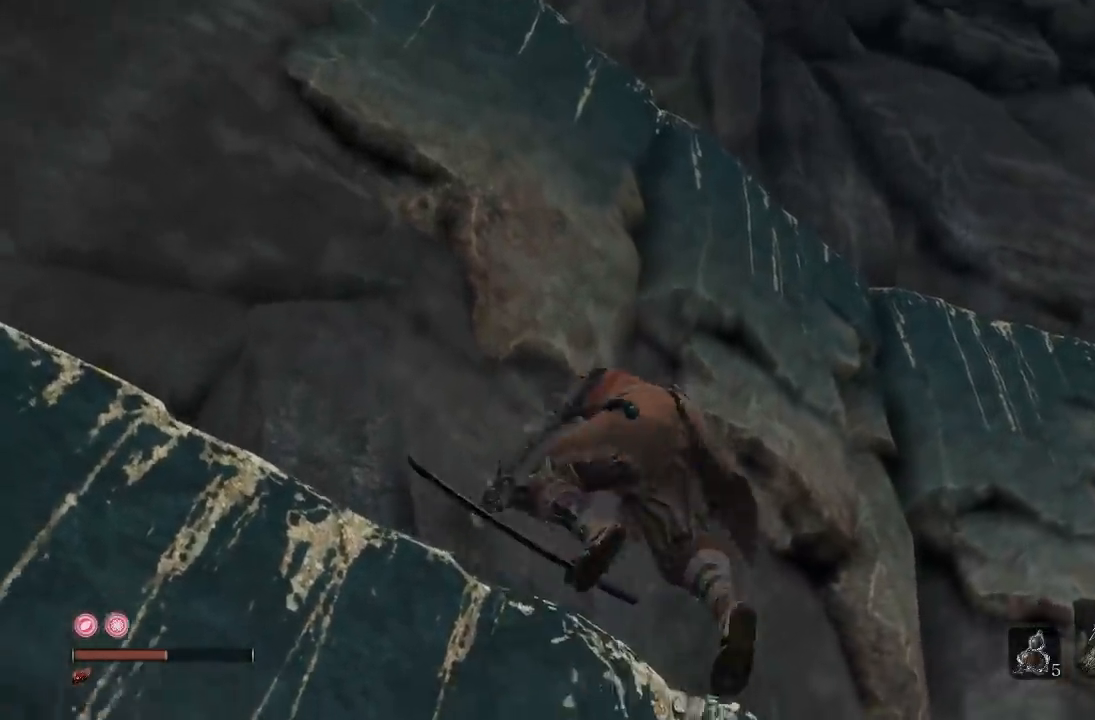
{"dt_ms": 500, "buttons": ["A"], "left_stick": "up", "right_stick": "center", "events": [[250, "A", "up"], [367, "A", "down"]]}
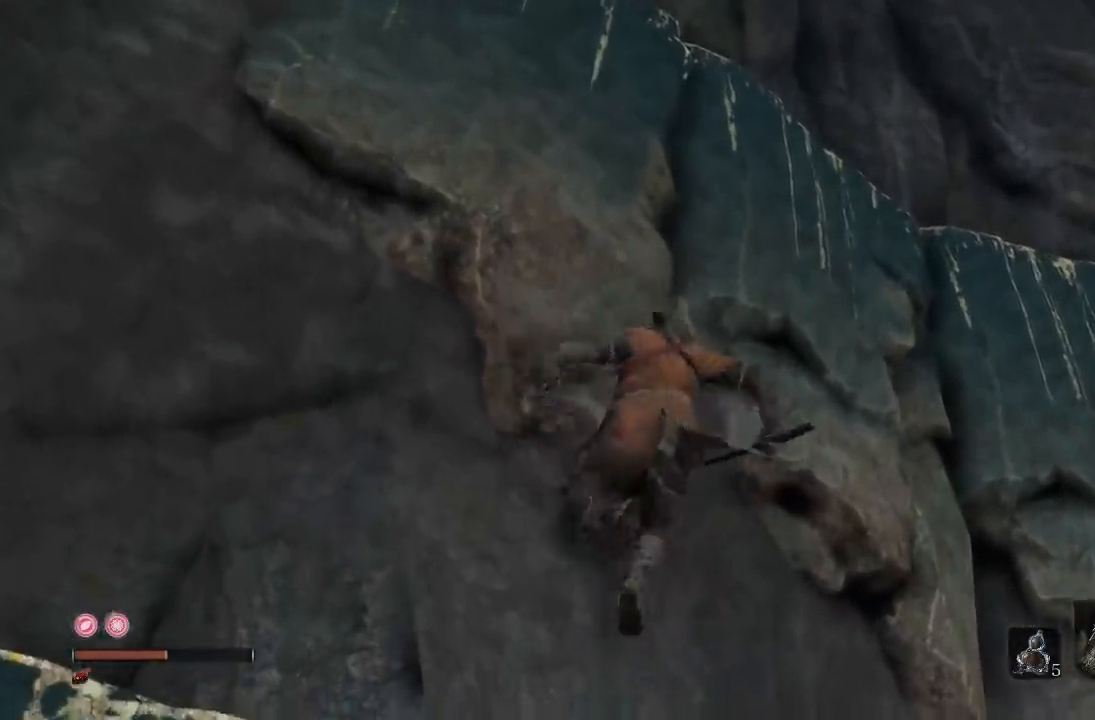
{"dt_ms": 500, "buttons": ["A"], "left_stick": "up-left", "right_stick": "center", "events": [[83, "left_stick", "up-left"], [100, "A", "up"], [250, "A", "down"]]}
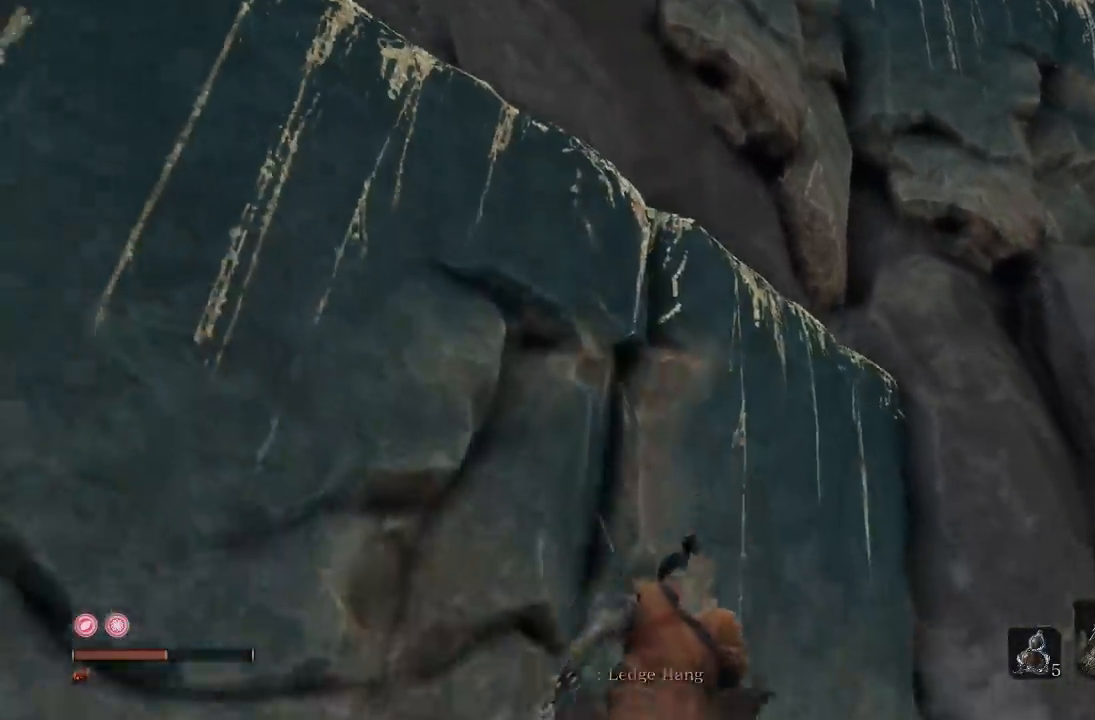
{"dt_ms": 1000, "buttons": ["A"], "left_stick": "up-left", "right_stick": "center", "events": [[33, "A", "up"], [100, "X", "down"], [217, "X", "up"], [267, "X", "down"], [367, "L3", "down"], [367, "X", "up"], [433, "right_stick", "down-left"], [567, "L3", "up"], [567, "right_stick", "center"], [633, "A", "down"], [750, "A", "up"], [800, "A", "down"], [917, "A", "up"], [983, "A", "down"]]}
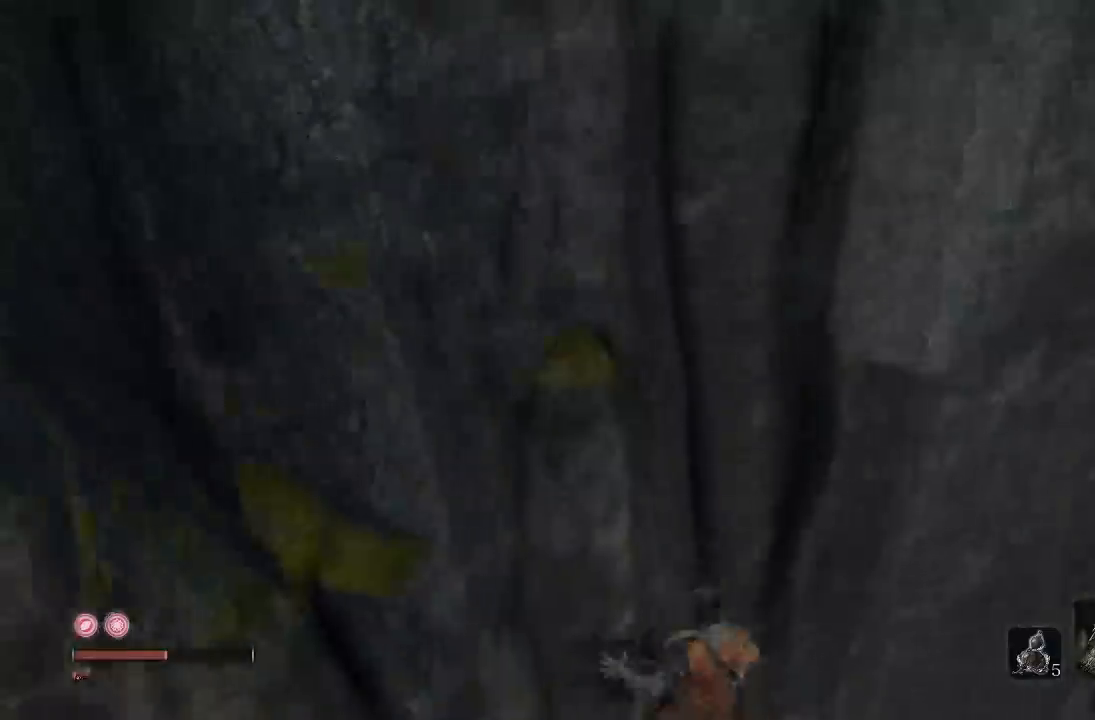
{"dt_ms": 500, "buttons": [], "left_stick": "up-left", "right_stick": "down-left", "events": [[100, "A", "up"], [167, "A", "down"], [283, "A", "up"], [367, "right_stick", "down-left"]]}
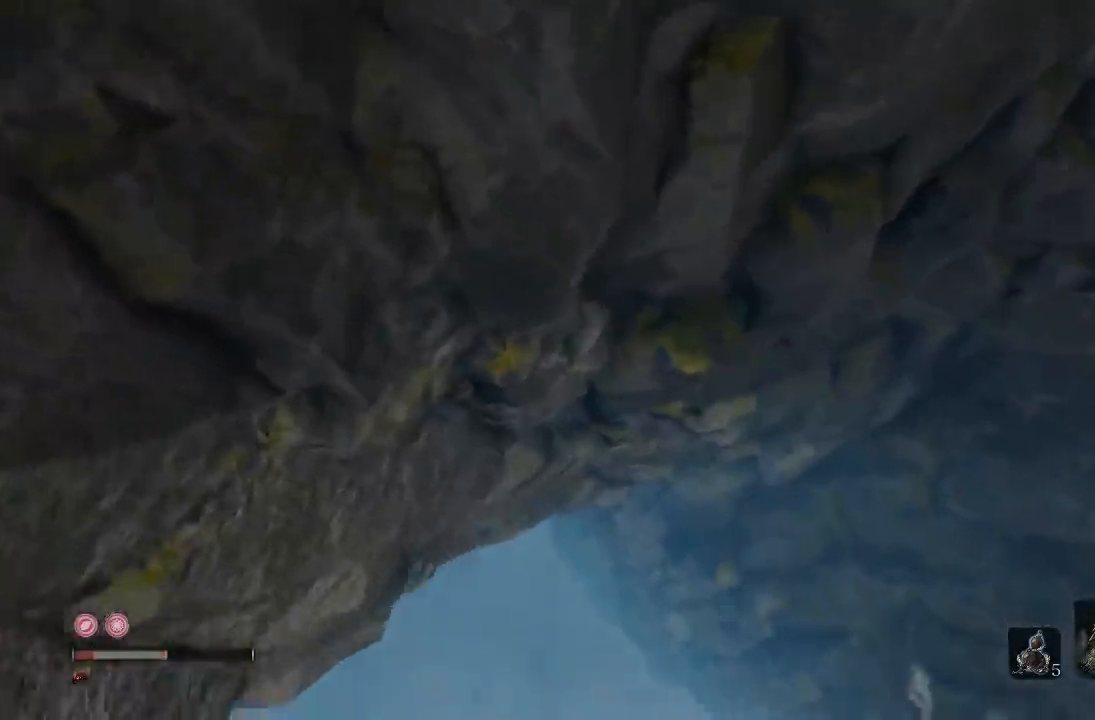
{"dt_ms": 500, "buttons": [], "left_stick": "left", "right_stick": "center", "events": [[17, "right_stick", "center"], [100, "left_stick", "left"], [200, "right_stick", "up-right"], [300, "right_stick", "center"]]}
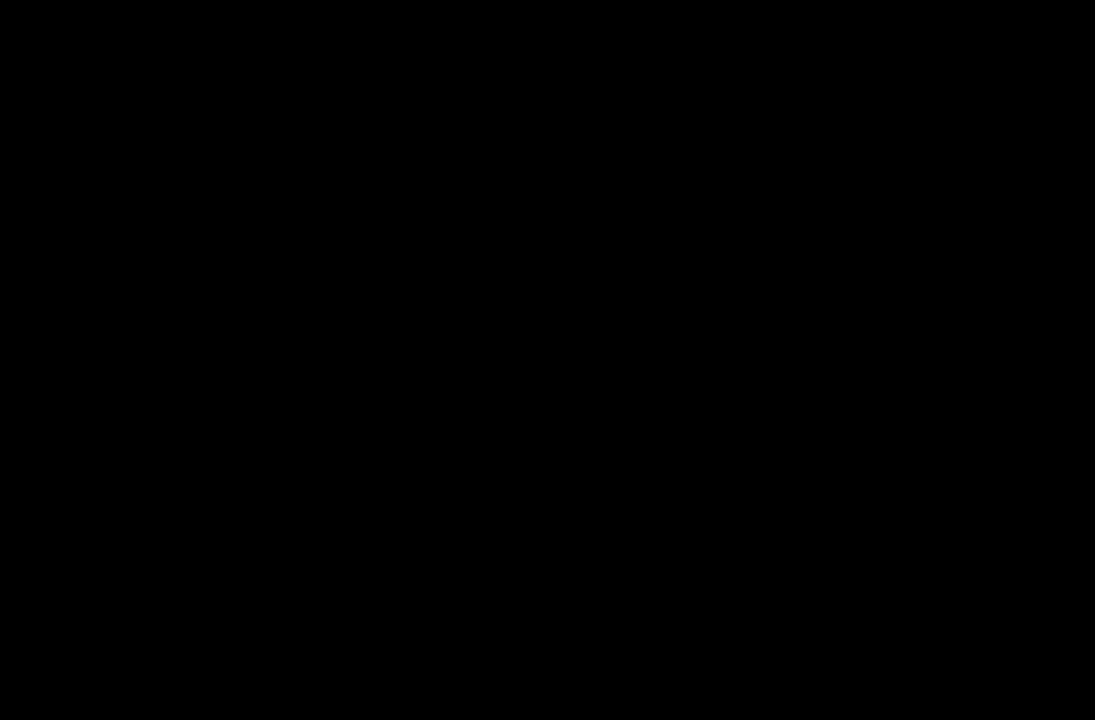
{"dt_ms": 500, "buttons": [], "left_stick": "center", "right_stick": "center", "events": [[100, "left_stick", "center"]]}
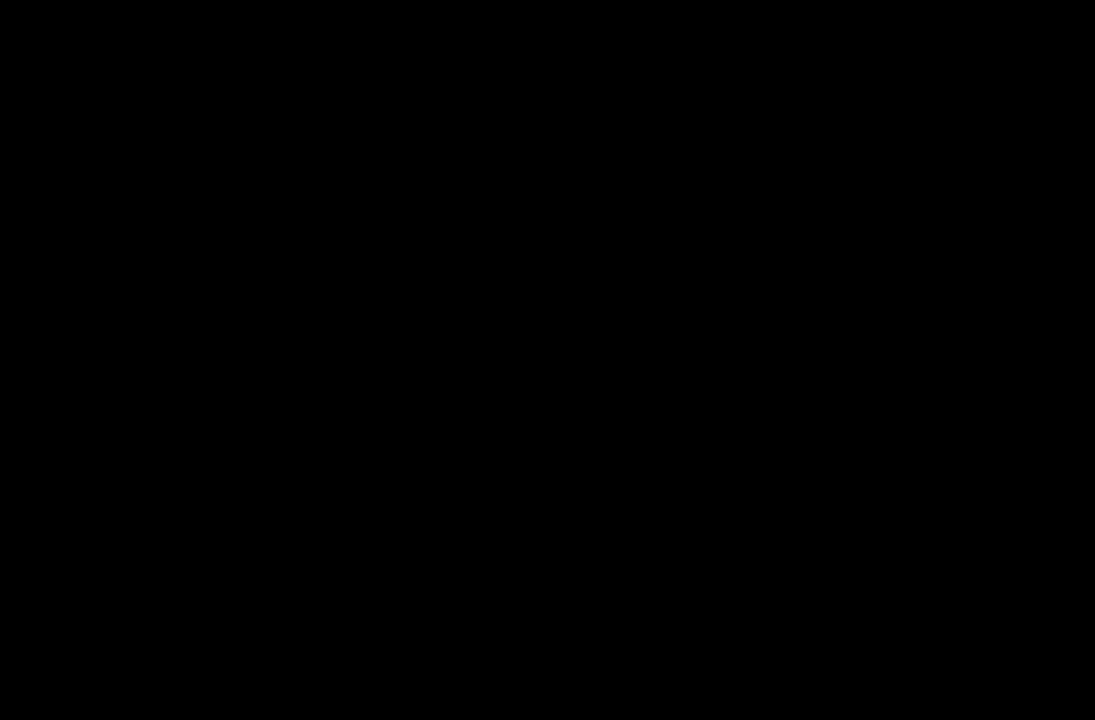
{"dt_ms": 500, "buttons": [], "left_stick": "center", "right_stick": "center", "events": []}
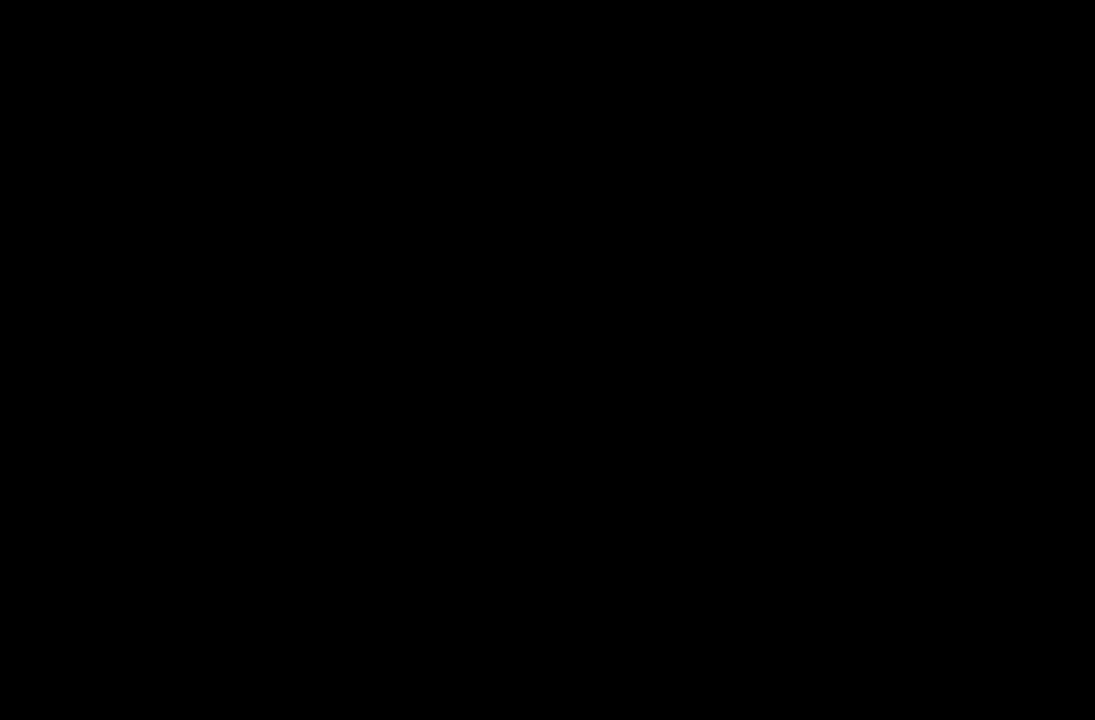
{"dt_ms": 500, "buttons": [], "left_stick": "center", "right_stick": "center", "events": []}
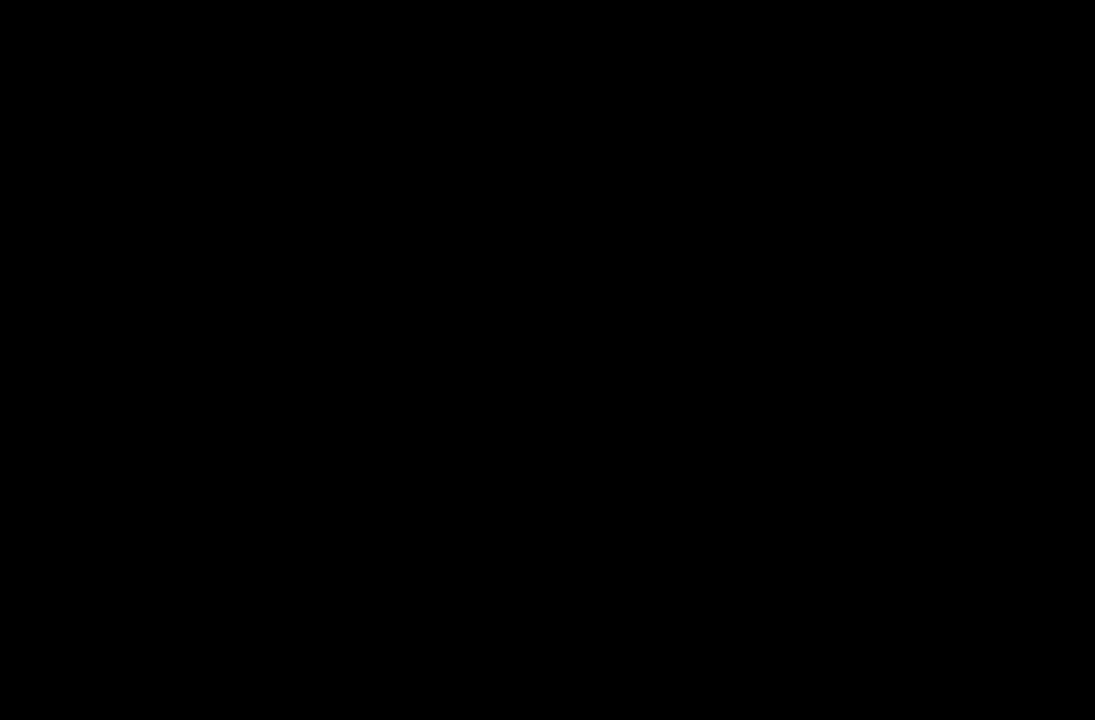
{"dt_ms": 500, "buttons": [], "left_stick": "center", "right_stick": "center", "events": []}